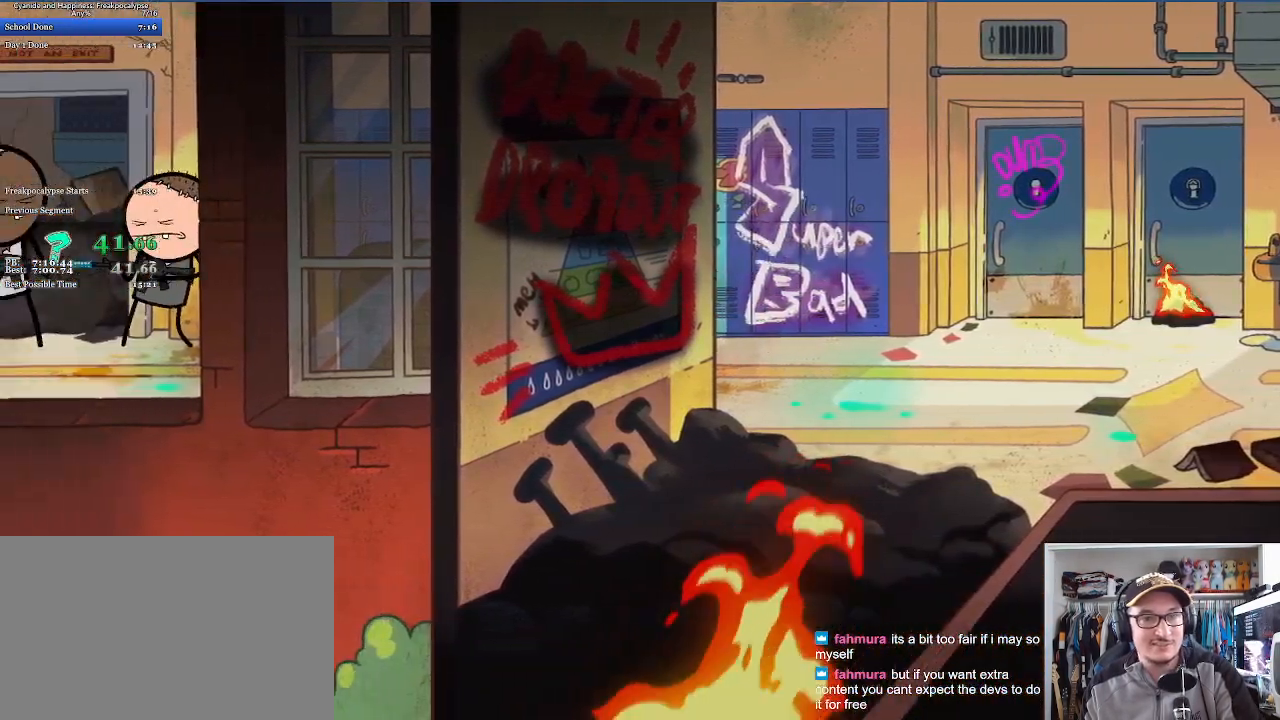
Gameplay with keyboard and mouse; each line is a JSON object with the keys and mouse buttons held at the frame after it. "events" lists presses ("down") and releases ("up") of "a", "c", "ctrl", "d", "e", "f", "q", "r", "s", "shift", "space", "tab", "w", "mouse_left", "mouse_wheel", "mouse_right", "mouse_mb4" and "mouse_mb5" between this image and that frame as [ms after this image, input, new state], when the widget could be followed in between. "mouse_left", "mouse_wheel", "mouse_right", "mouse_mb4", "mouse_mb5" = the "left", "wheel", "right", "mb4", "mb5" buttons of the "mouse" list. No other keys are recorded. "wheel" means that the mouse wheel is clicked or scrolled. Mouse movement is not recorded.
{"keys": ["a", "space"], "mouse": ["left"], "events": [[433, "mouse_left", "down"], [500, "space", "down"]]}
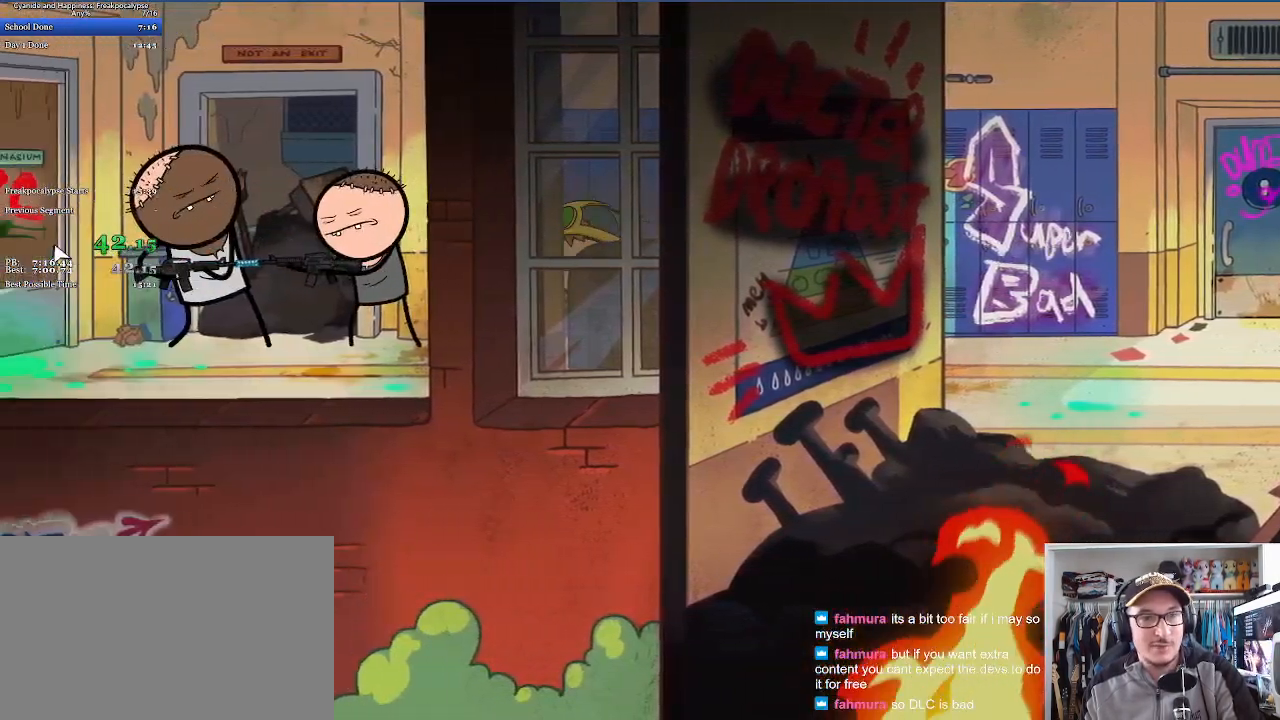
{"keys": ["a"], "mouse": [], "events": [[33, "mouse_left", "up"], [67, "space", "up"], [100, "mouse_left", "down"], [133, "space", "down"], [167, "mouse_left", "up"], [200, "mouse_left", "down"], [233, "space", "up"], [267, "space", "down"], [333, "mouse_left", "up"], [333, "space", "up"], [367, "mouse_left", "down"], [400, "space", "down"], [433, "mouse_left", "up"], [500, "space", "up"]]}
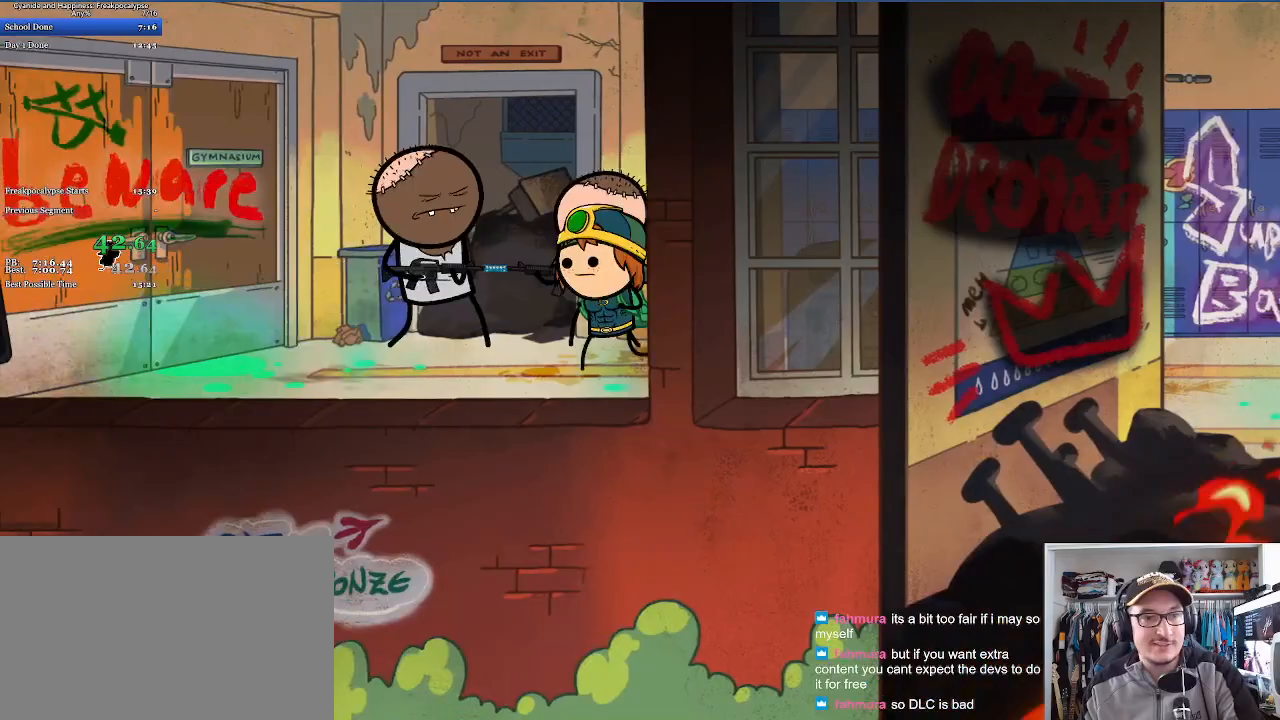
{"keys": [], "mouse": [], "events": [[33, "mouse_left", "down"], [67, "space", "down"], [133, "mouse_left", "up"], [133, "space", "up"], [200, "mouse_left", "down"], [300, "mouse_left", "up"], [367, "a", "up"]]}
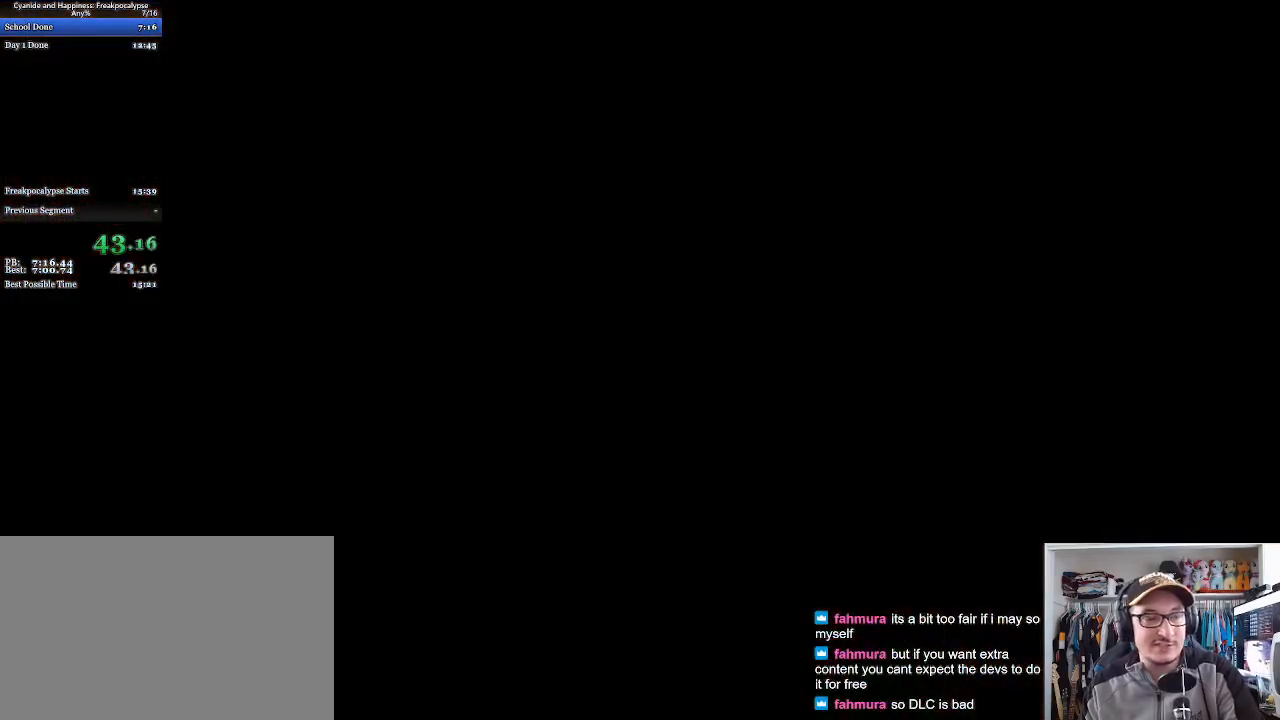
{"keys": [], "mouse": [], "events": []}
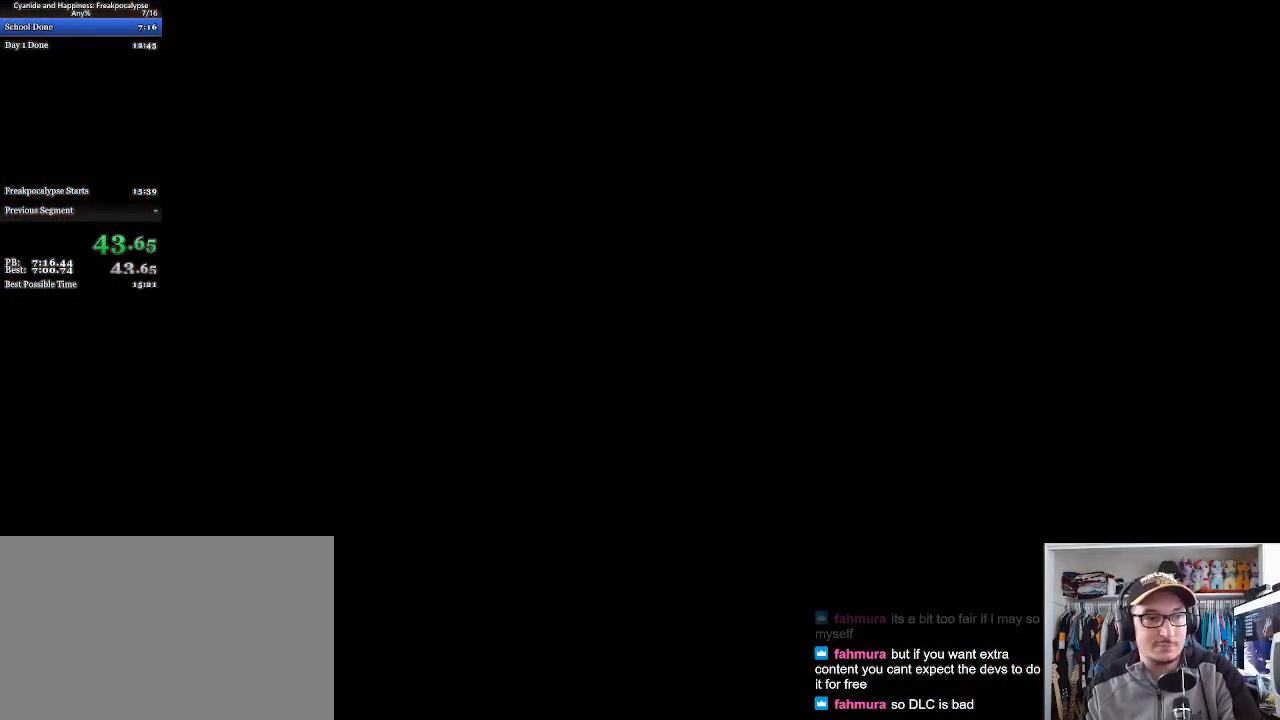
{"keys": [], "mouse": [], "events": []}
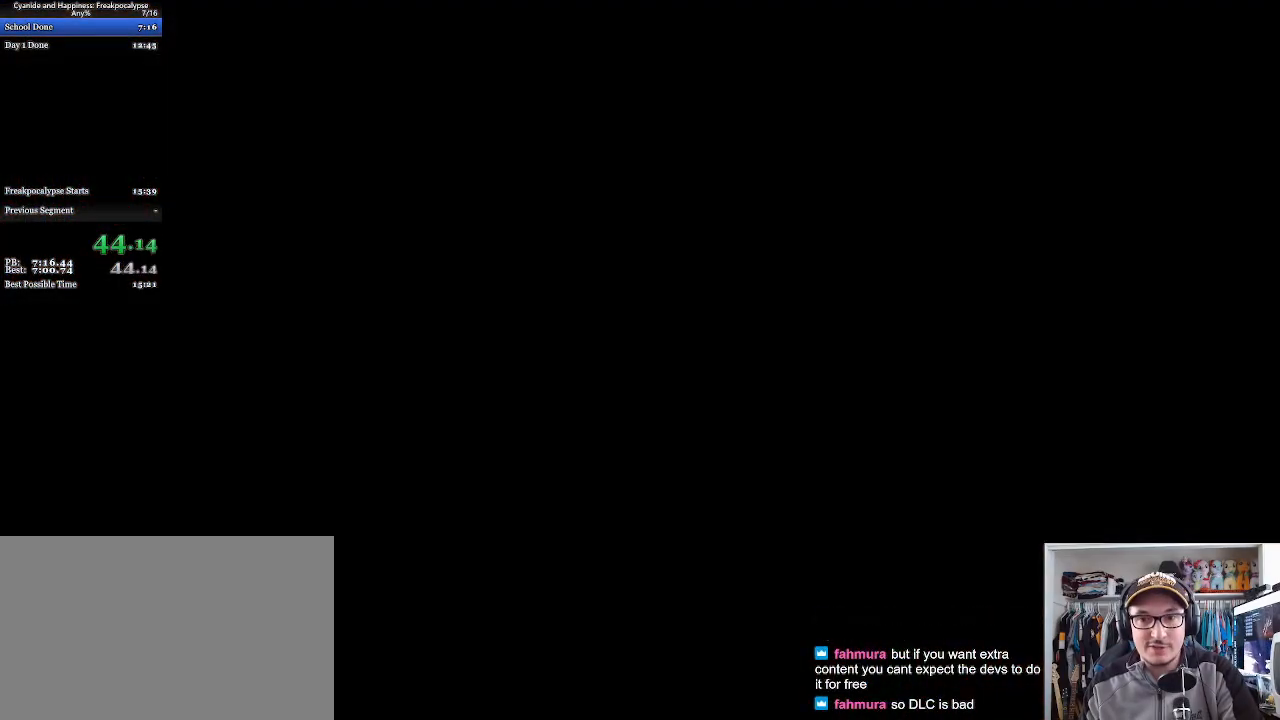
{"keys": ["d", "w"], "mouse": [], "events": [[200, "d", "down"], [200, "w", "down"]]}
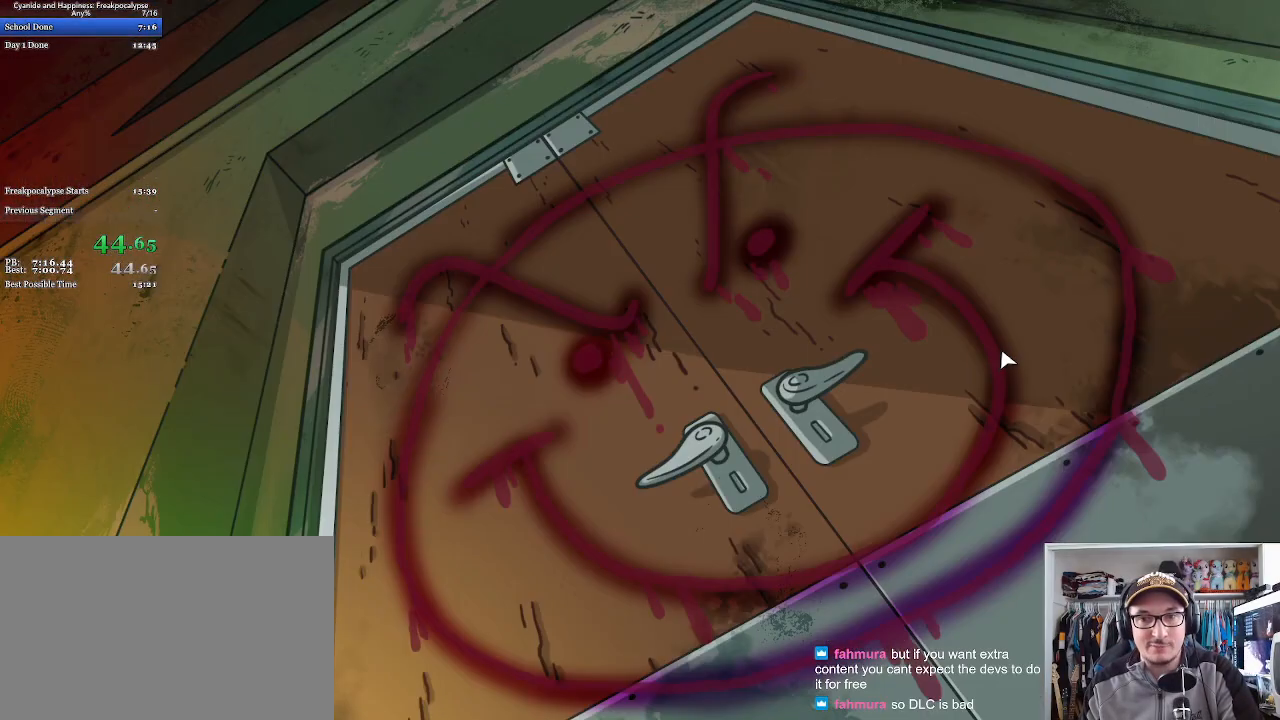
{"keys": ["d", "w"], "mouse": [], "events": [[233, "space", "down"], [267, "mouse_left", "down"], [333, "mouse_left", "up"], [367, "space", "up"]]}
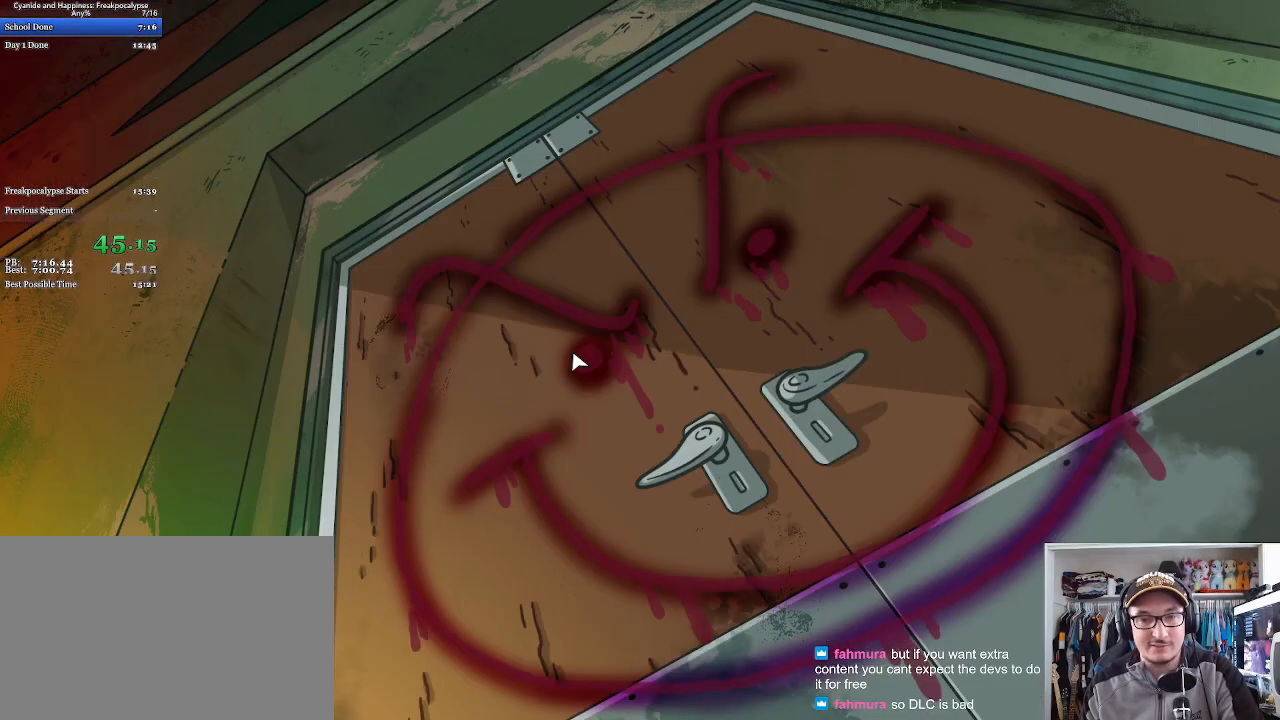
{"keys": [], "mouse": ["left"], "events": [[33, "w", "up"], [67, "d", "up"], [200, "space", "down"], [267, "space", "up"], [433, "mouse_left", "down"]]}
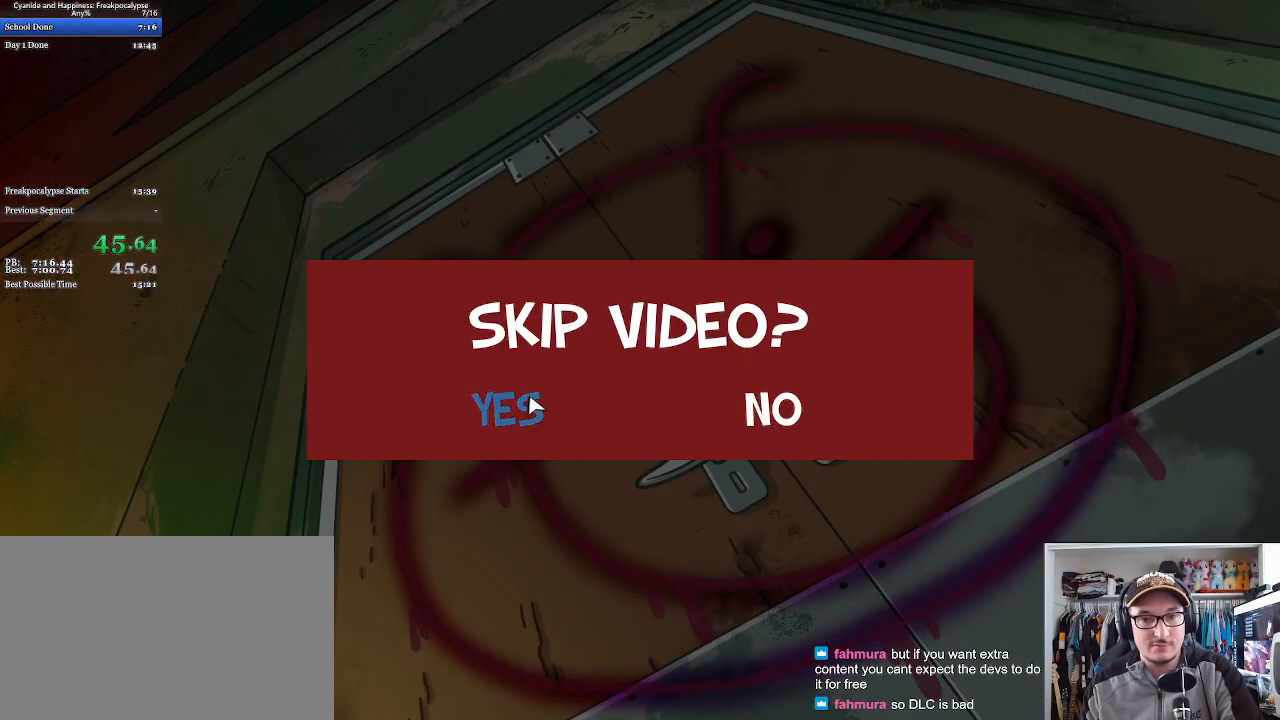
{"keys": [], "mouse": [], "events": [[33, "mouse_left", "up"]]}
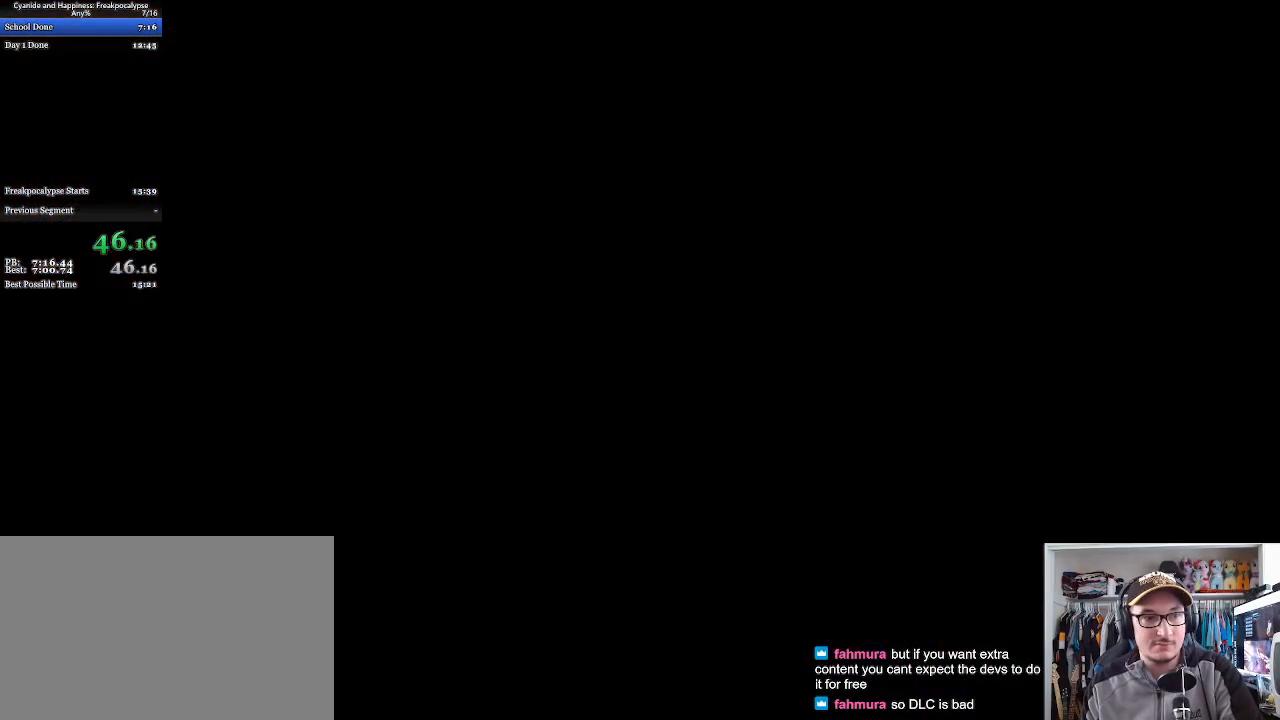
{"keys": ["d", "w"], "mouse": [], "events": [[33, "d", "down"], [67, "w", "down"]]}
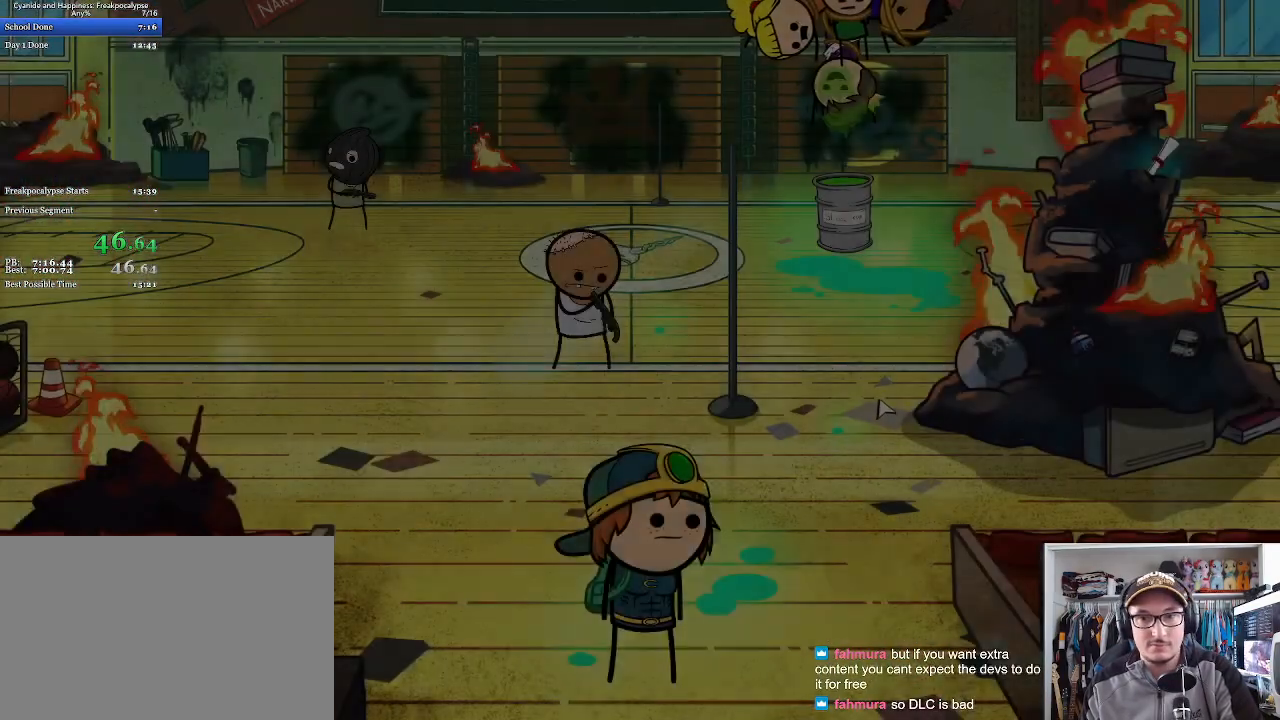
{"keys": ["d"], "mouse": [], "events": [[200, "w", "up"], [233, "mouse_left", "down"], [333, "mouse_left", "up"], [333, "space", "down"], [467, "space", "up"]]}
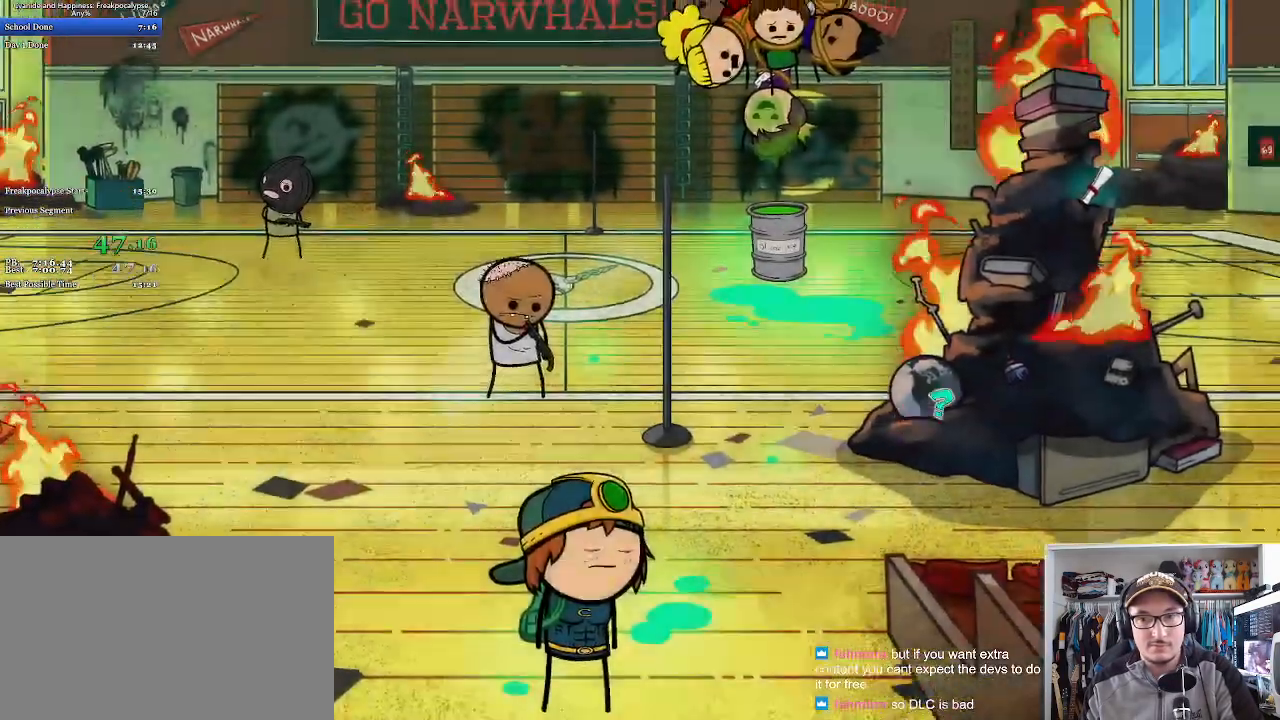
{"keys": ["d", "s"], "mouse": ["left"]}